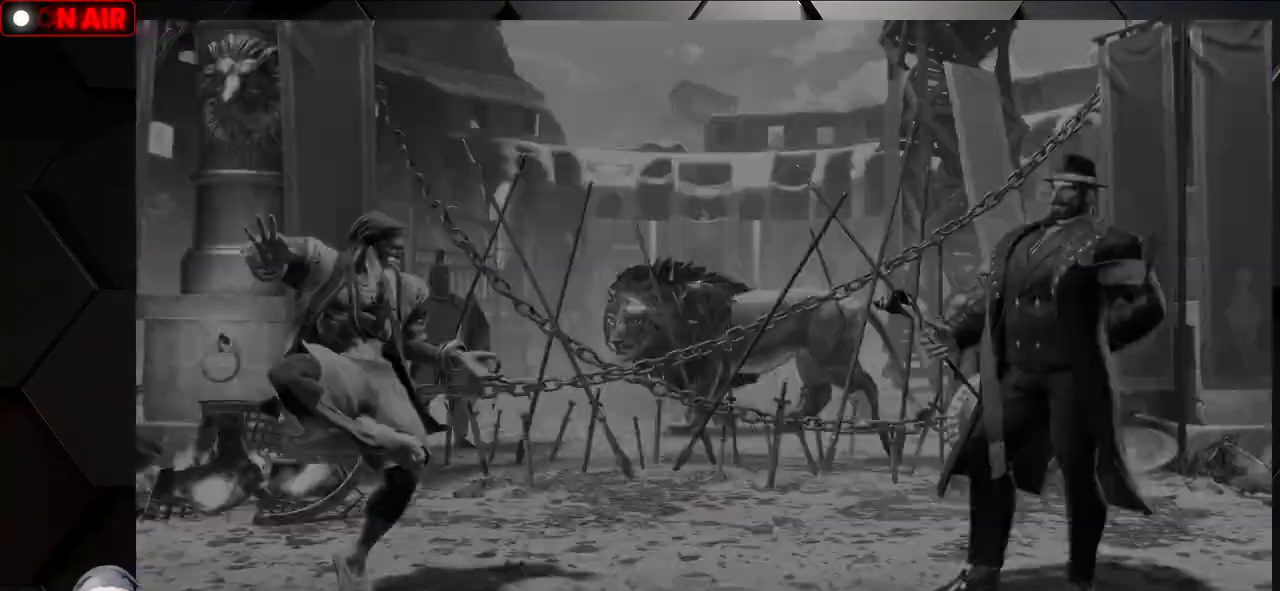
Gameplay with a controller (arcade stick); each line is a JSON object with the inputs held at the frame after it (dt_ms = milliseconds from this image to that frame). "events" lists button and stick changes between this image and that frame as [ms after this image, input, new state], when the widget could be followed in between. Not read: L3 R3.
{"dt_ms": 500, "buttons": [], "left_stick": "down", "events": [[350, "L1", "down"], [350, "R1", "down"], [350, "SQUARE", "down"], [350, "TRIANGLE", "down"], [383, "L1", "up"], [450, "SQUARE", "up"], [450, "TRIANGLE", "up"], [467, "R1", "up"], [467, "left_stick", "down"]]}
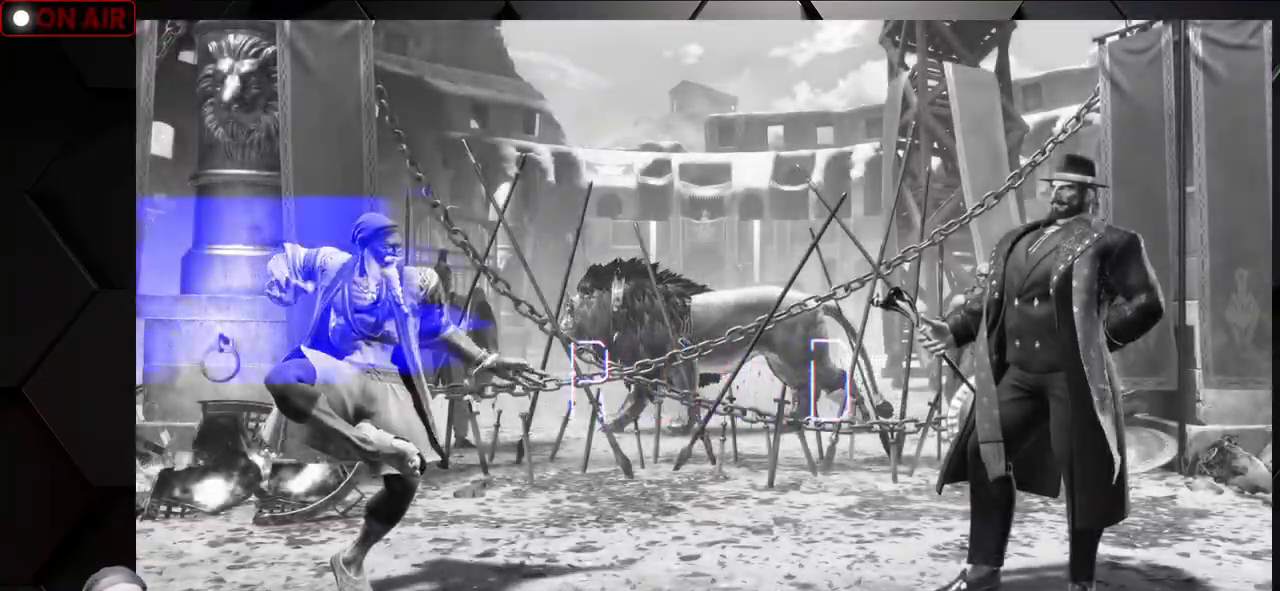
{"dt_ms": 500, "buttons": [], "left_stick": "center", "events": [[67, "L1", "down"], [83, "R1", "down"], [83, "TRIANGLE", "down"], [100, "SQUARE", "down"], [250, "SQUARE", "up"], [267, "L1", "up"], [283, "left_stick", "center"], [300, "R1", "up"], [300, "TRIANGLE", "up"]]}
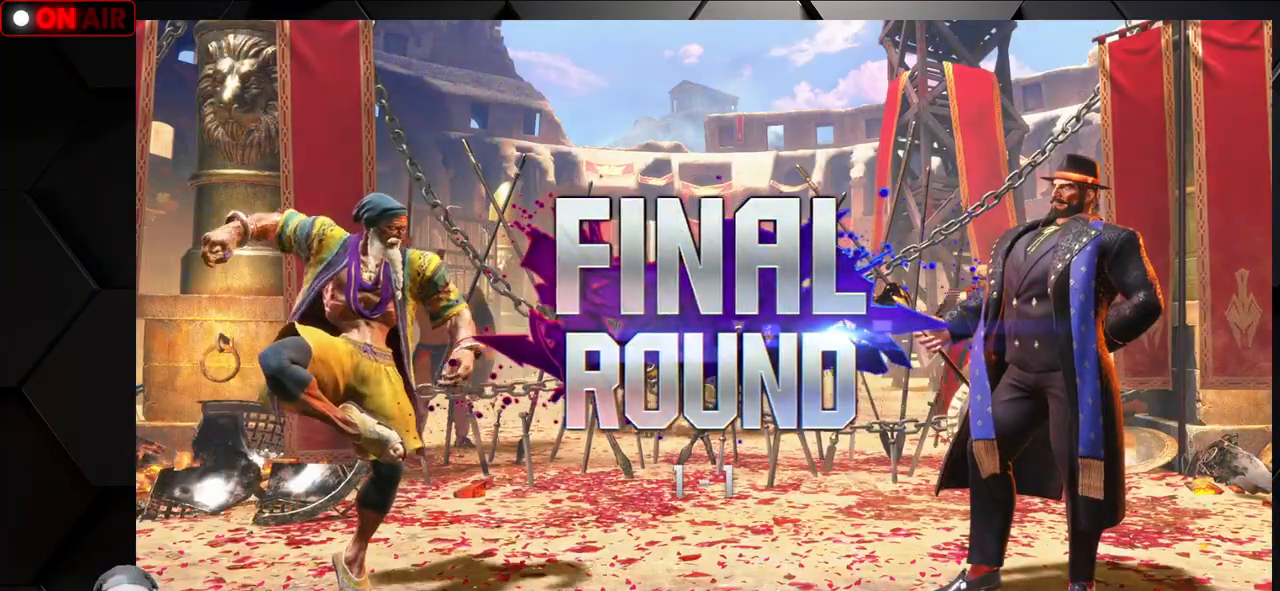
{"dt_ms": 500, "buttons": [], "left_stick": "center", "events": [[267, "R1", "down"], [283, "TRIANGLE", "down"], [300, "SQUARE", "down"], [317, "SQUARE", "up"], [417, "R1", "up"], [417, "TRIANGLE", "up"]]}
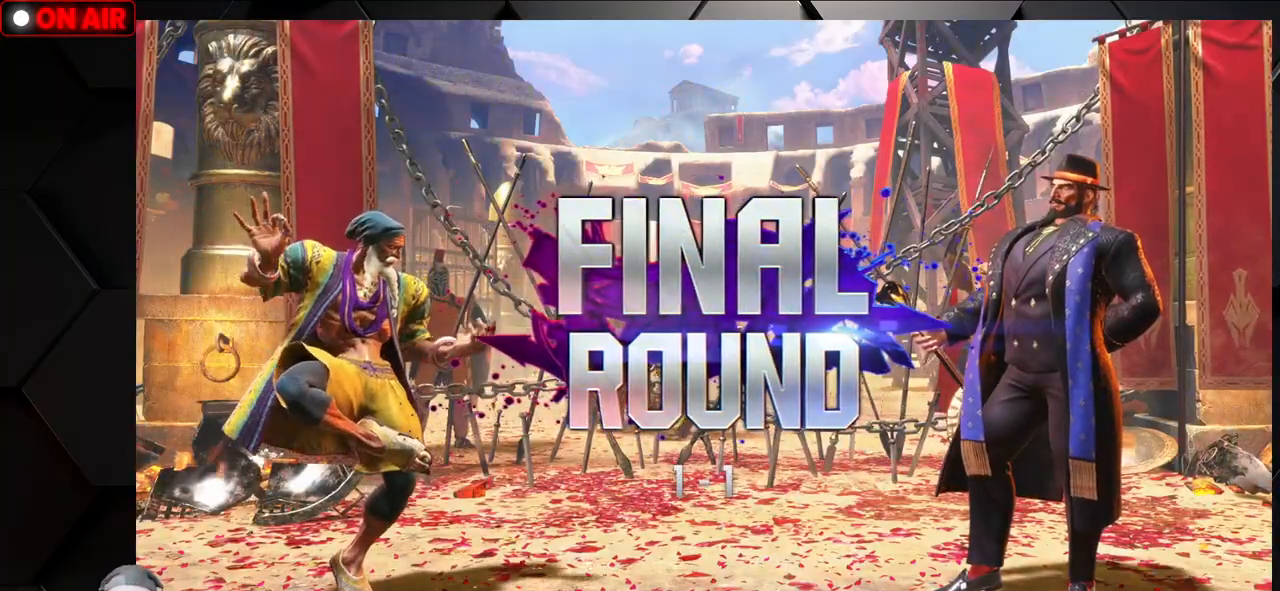
{"dt_ms": 500, "buttons": [], "left_stick": "center", "events": []}
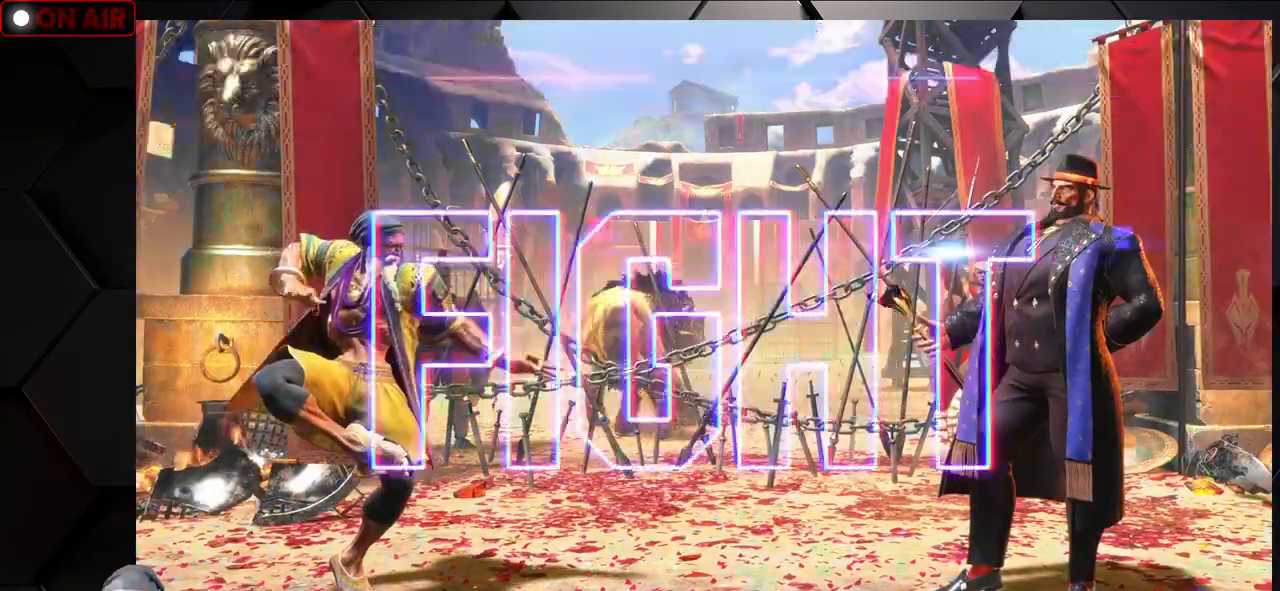
{"dt_ms": 500, "buttons": [], "left_stick": "center", "events": []}
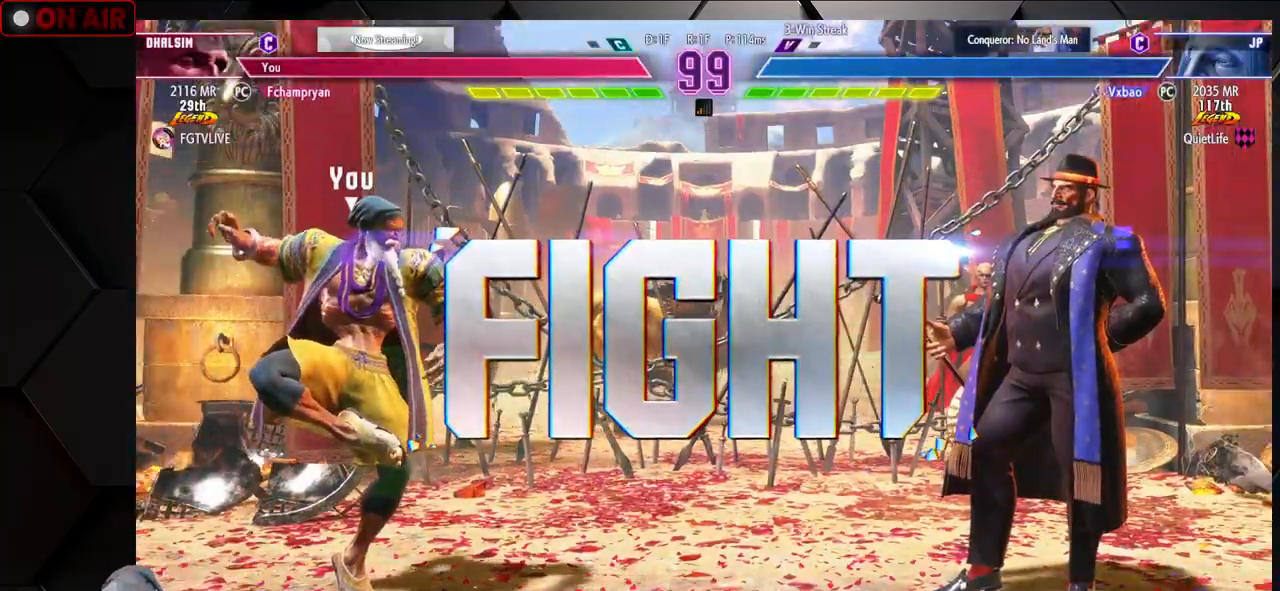
{"dt_ms": 500, "buttons": [], "left_stick": "center", "events": []}
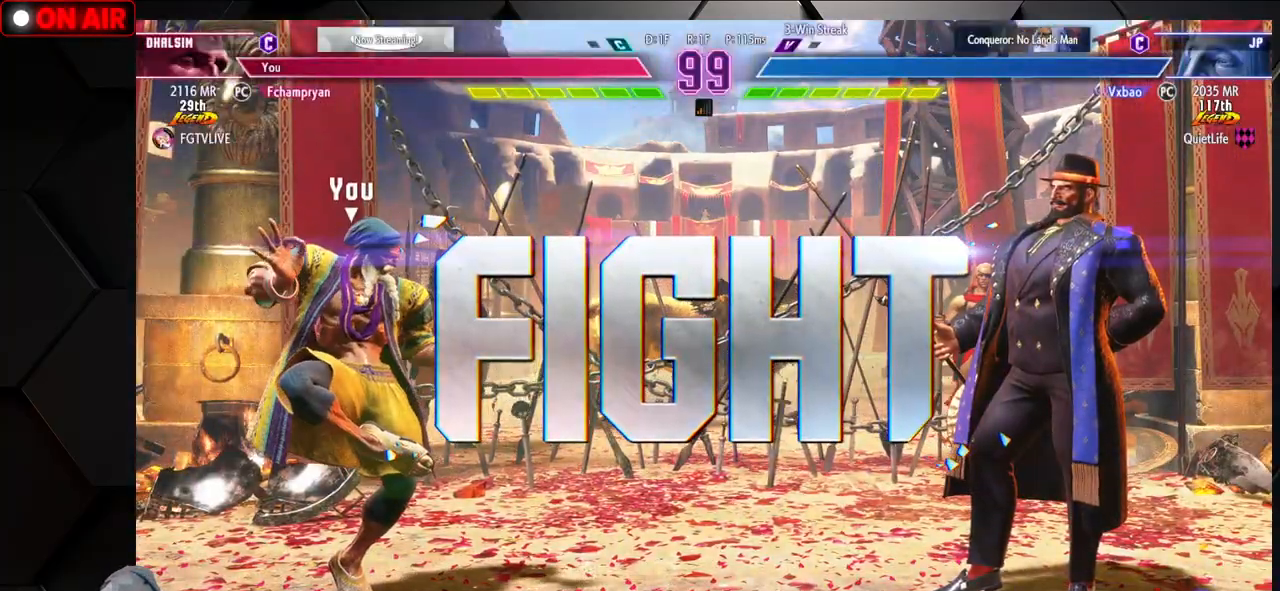
{"dt_ms": 500, "buttons": [], "left_stick": "down-left", "events": [[117, "left_stick", "down-left"], [267, "left_stick", "down-right"], [400, "left_stick", "down-left"]]}
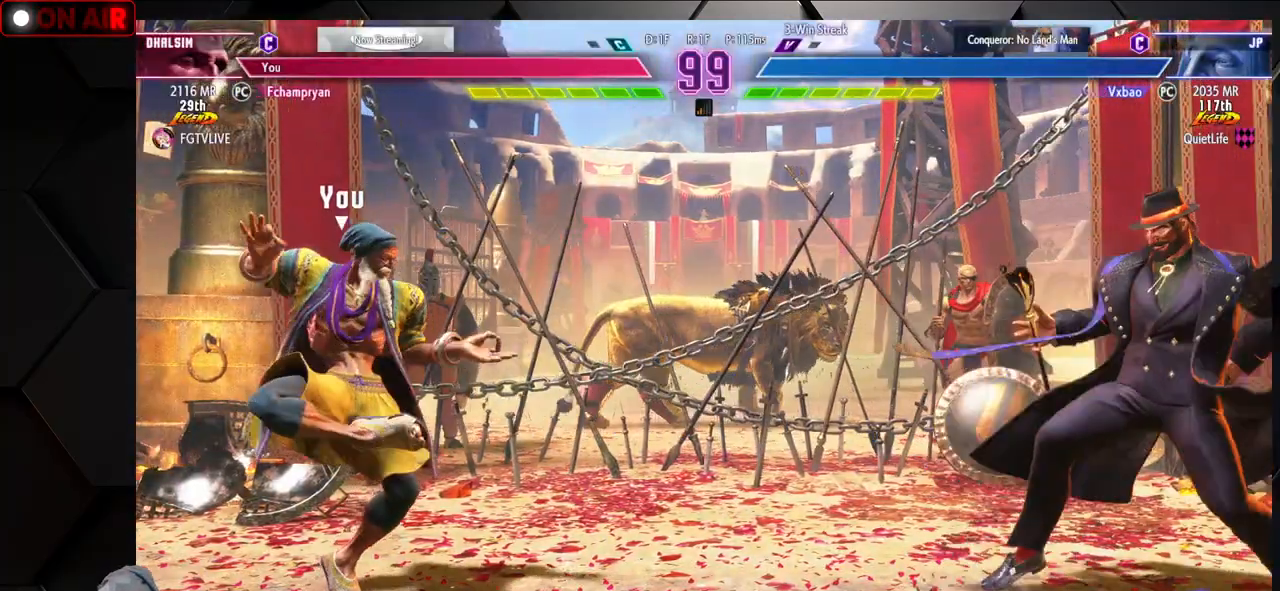
{"dt_ms": 500, "buttons": [], "left_stick": "right", "events": [[233, "left_stick", "right"]]}
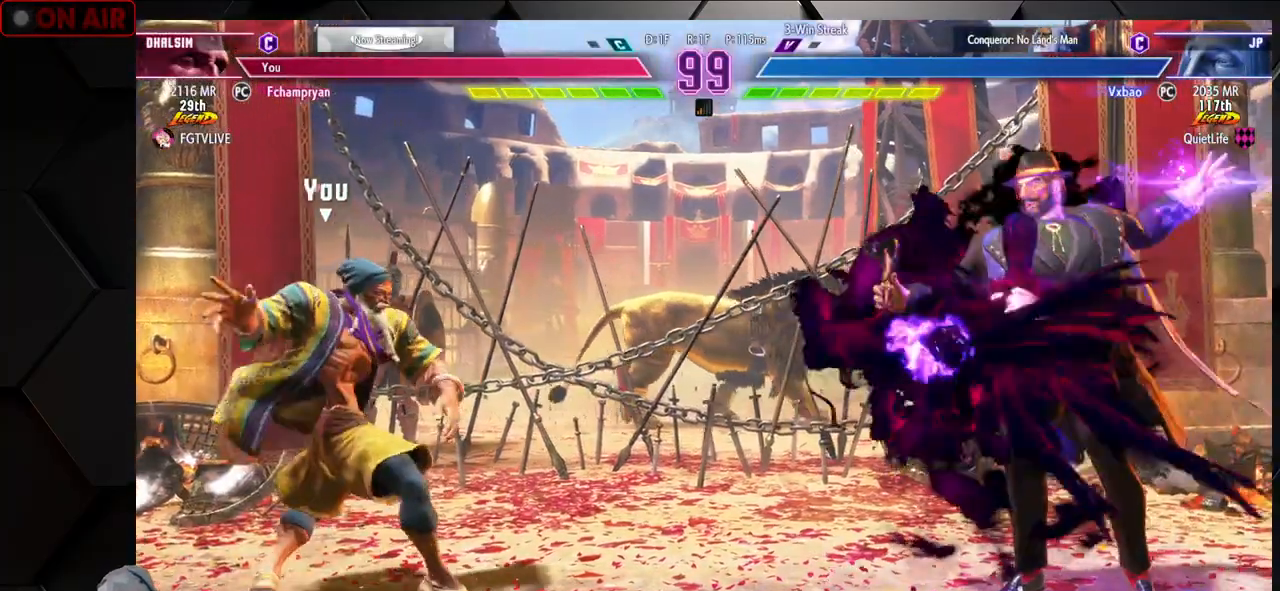
{"dt_ms": 500, "buttons": [], "left_stick": "center", "events": [[50, "left_stick", "down-left"], [233, "left_stick", "left"], [383, "left_stick", "down-left"], [500, "left_stick", "center"]]}
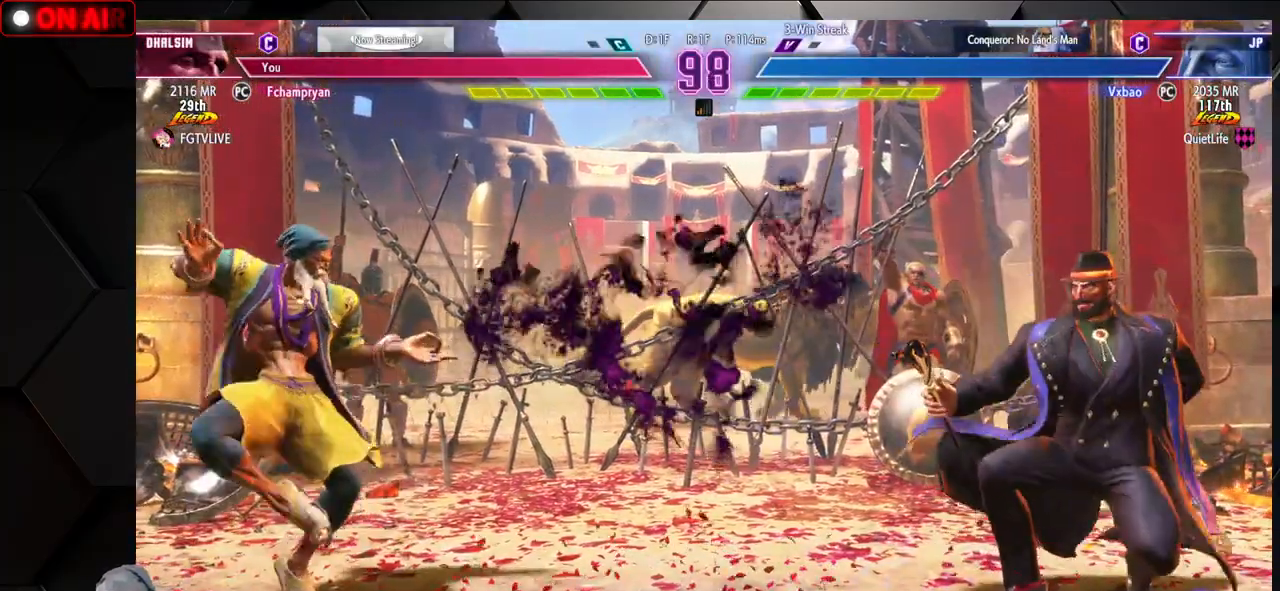
{"dt_ms": 500, "buttons": [], "left_stick": "left", "events": [[17, "R1", "down"], [33, "R1", "up"], [50, "R1", "down"], [117, "R1", "up"], [250, "R1", "down"], [250, "SQUARE", "down"], [250, "TRIANGLE", "down"], [267, "TRIANGLE", "up"], [283, "R1", "up"], [333, "SQUARE", "up"], [350, "left_stick", "left"], [383, "R1", "down"], [383, "SQUARE", "down"], [383, "TRIANGLE", "down"], [433, "R1", "up"], [467, "SQUARE", "up"], [467, "TRIANGLE", "up"]]}
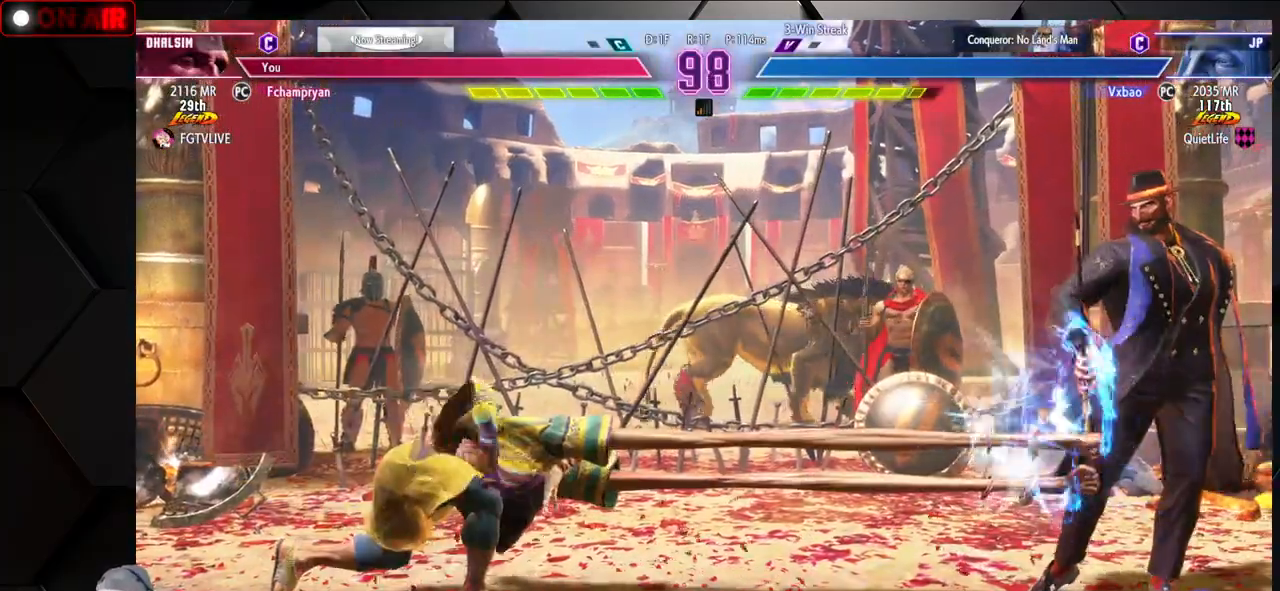
{"dt_ms": 500, "buttons": [], "left_stick": "down-left", "events": [[367, "left_stick", "down-left"]]}
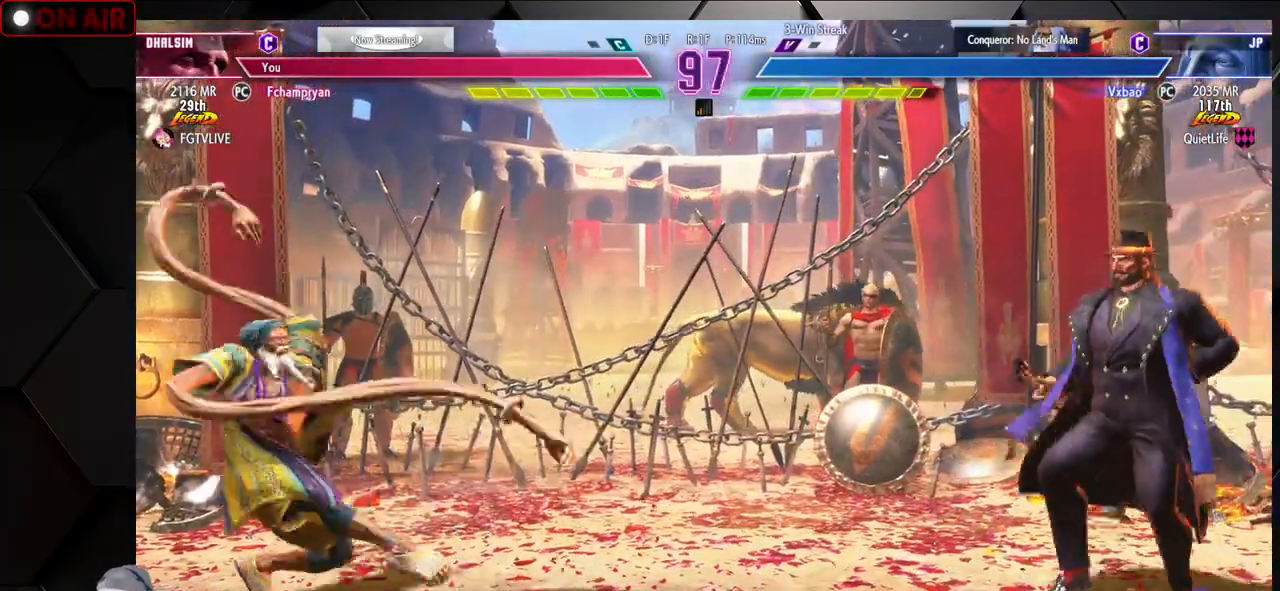
{"dt_ms": 500, "buttons": [], "left_stick": "left", "events": [[333, "left_stick", "left"]]}
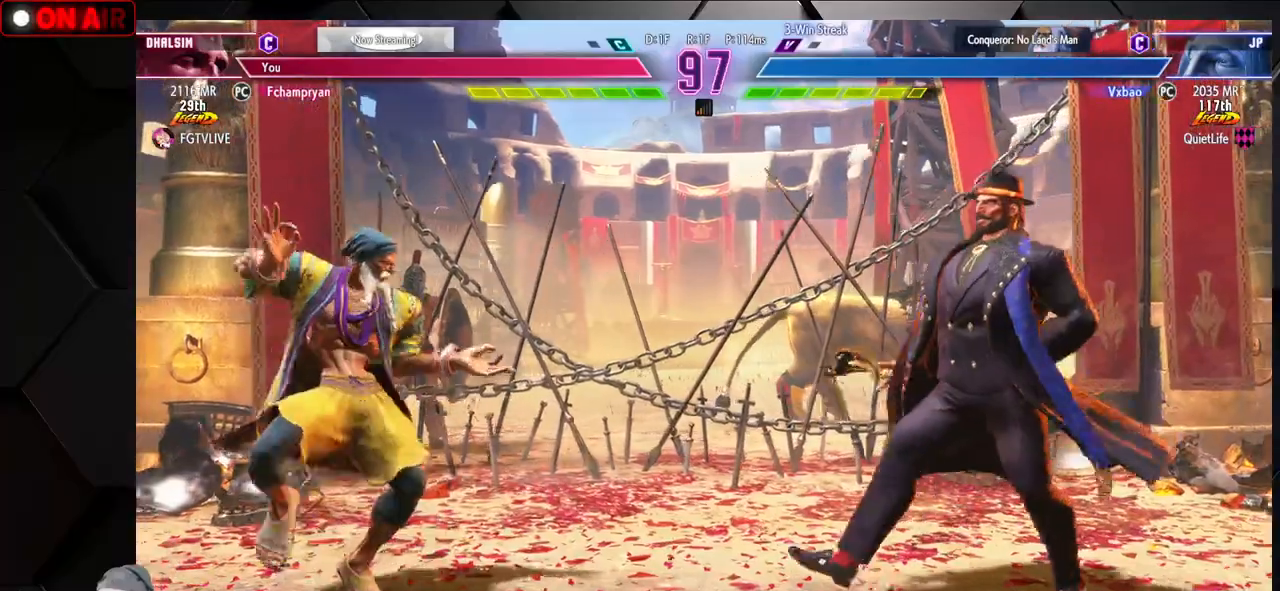
{"dt_ms": 500, "buttons": [], "left_stick": "center", "events": [[17, "left_stick", "down-left"], [167, "TRIANGLE", "down"], [267, "left_stick", "center"], [283, "TRIANGLE", "up"], [367, "CIRCLE", "down"], [367, "TRIANGLE", "down"], [483, "CIRCLE", "up"], [483, "TRIANGLE", "up"]]}
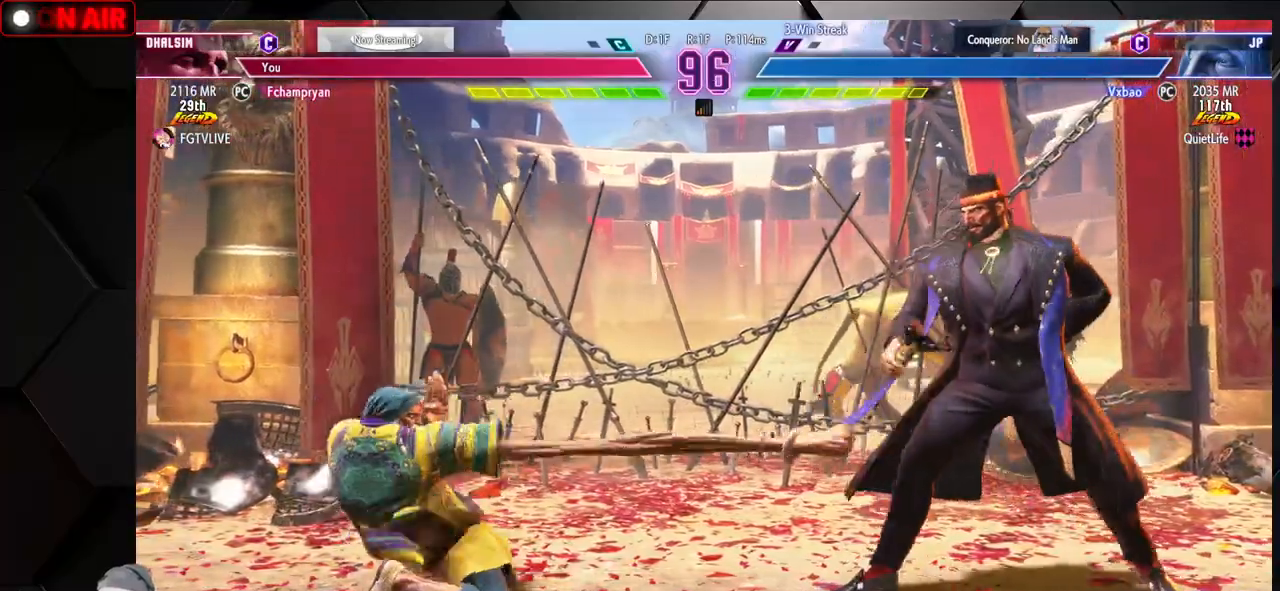
{"dt_ms": 500, "buttons": [], "left_stick": "down-left", "events": [[167, "left_stick", "left"], [383, "left_stick", "down-left"]]}
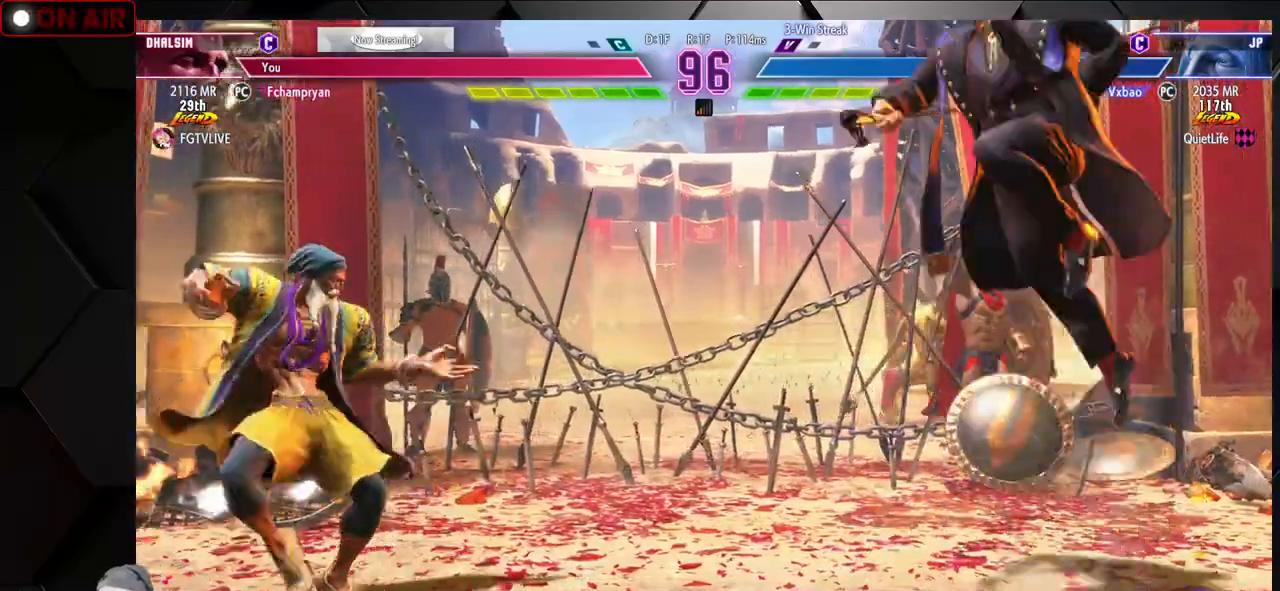
{"dt_ms": 500, "buttons": ["CROSS"], "left_stick": "down-left", "events": [[167, "left_stick", "left"], [367, "left_stick", "up-left"], [500, "CROSS", "down"], [500, "left_stick", "down-left"]]}
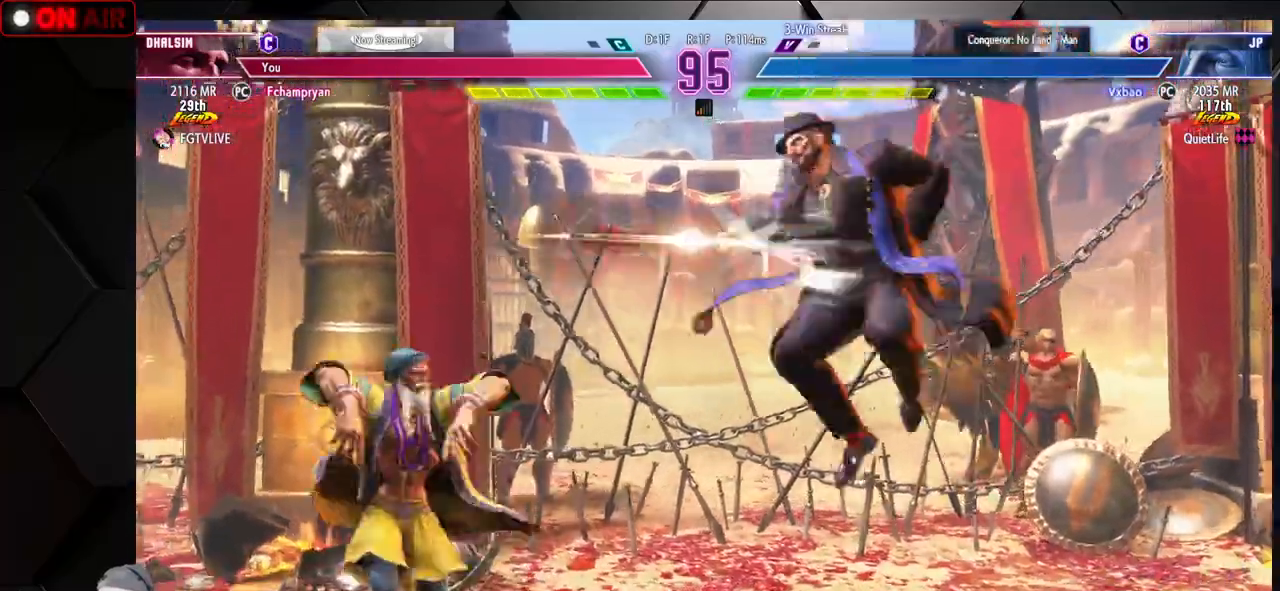
{"dt_ms": 500, "buttons": [], "left_stick": "down-left", "events": [[17, "CIRCLE", "down"], [100, "CIRCLE", "up"], [117, "CROSS", "up"], [183, "left_stick", "right"], [400, "left_stick", "down-left"]]}
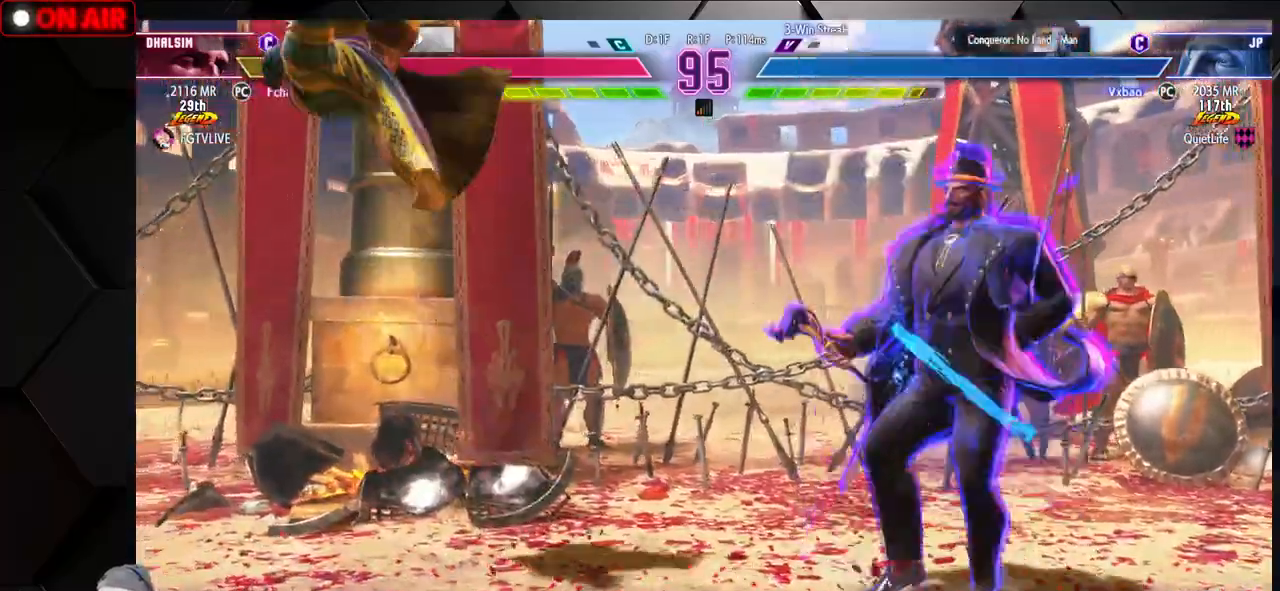
{"dt_ms": 500, "buttons": ["CIRCLE", "TRIANGLE"], "left_stick": "down-left", "events": [[167, "TRIANGLE", "down"], [267, "TRIANGLE", "up"], [500, "CIRCLE", "down"], [500, "TRIANGLE", "down"]]}
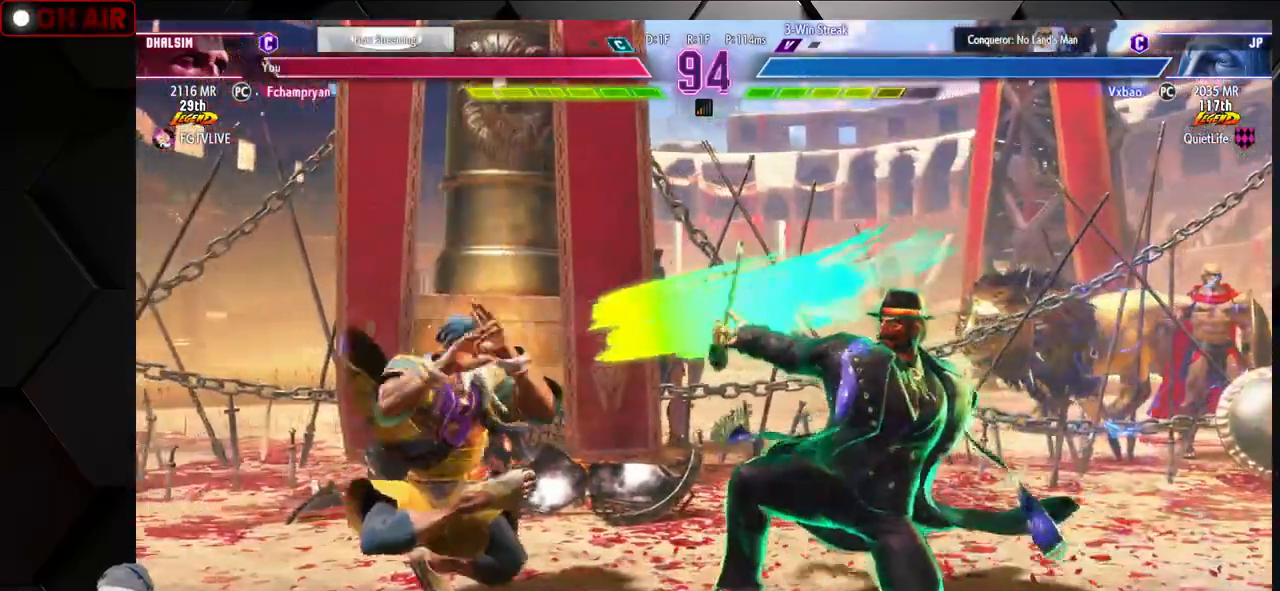
{"dt_ms": 500, "buttons": [], "left_stick": "down-left", "events": [[217, "TRIANGLE", "up"], [233, "CIRCLE", "up"]]}
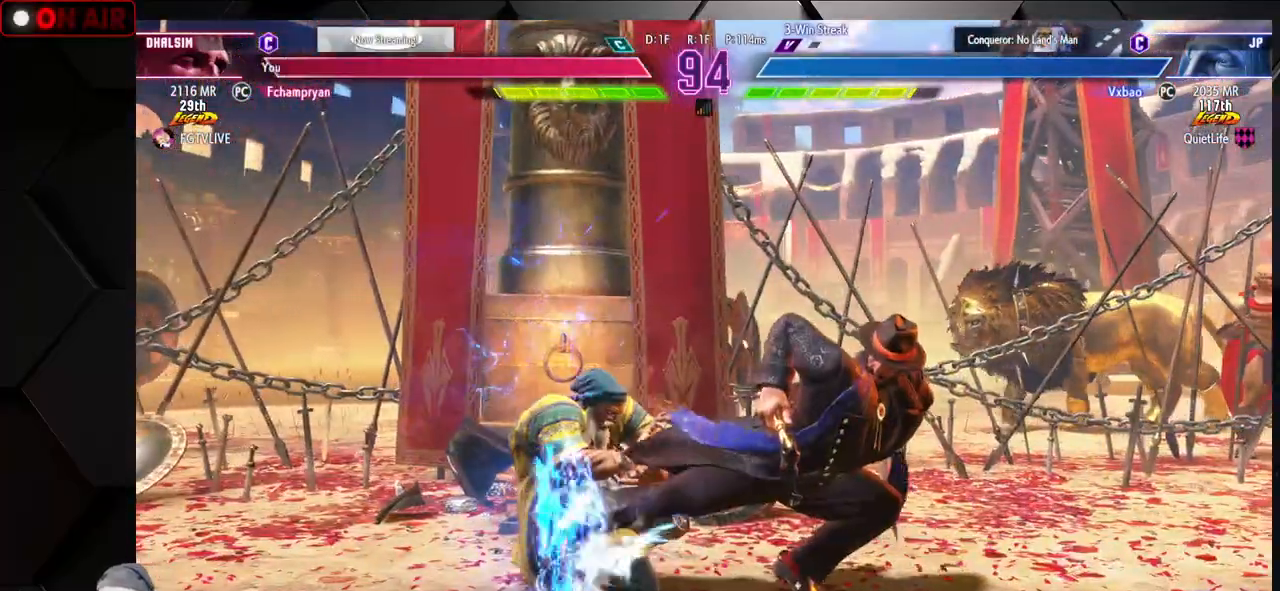
{"dt_ms": 500, "buttons": [], "left_stick": "down-left", "events": [[283, "left_stick", "up-left"], [433, "left_stick", "down-left"]]}
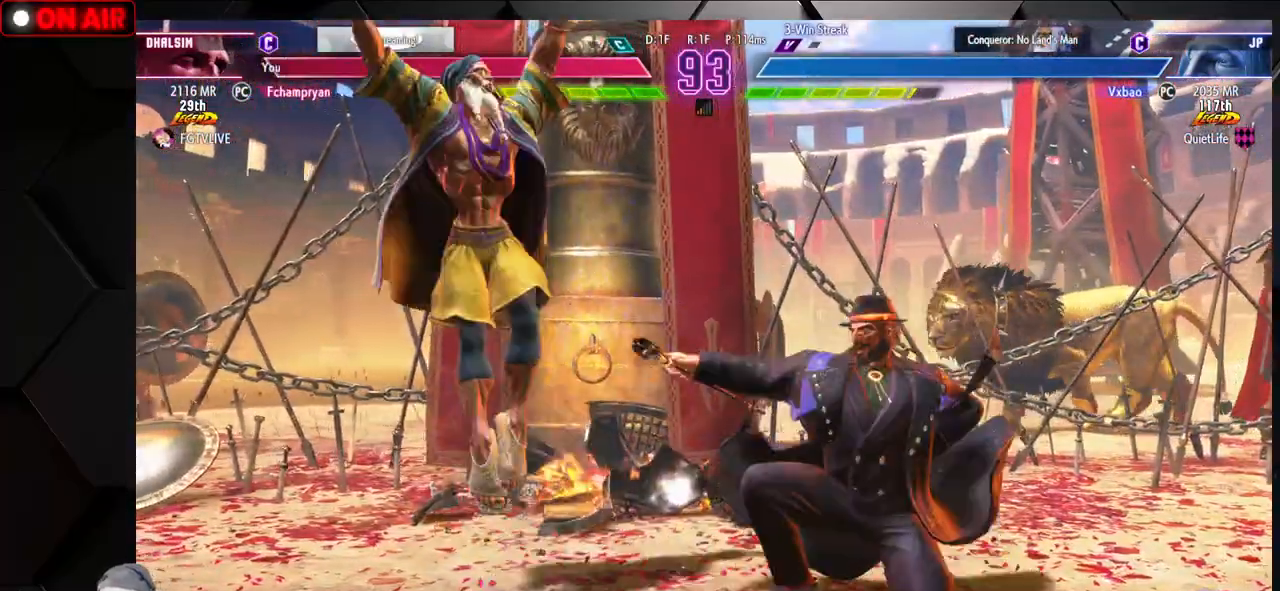
{"dt_ms": 500, "buttons": [], "left_stick": "center", "events": [[267, "left_stick", "center"]]}
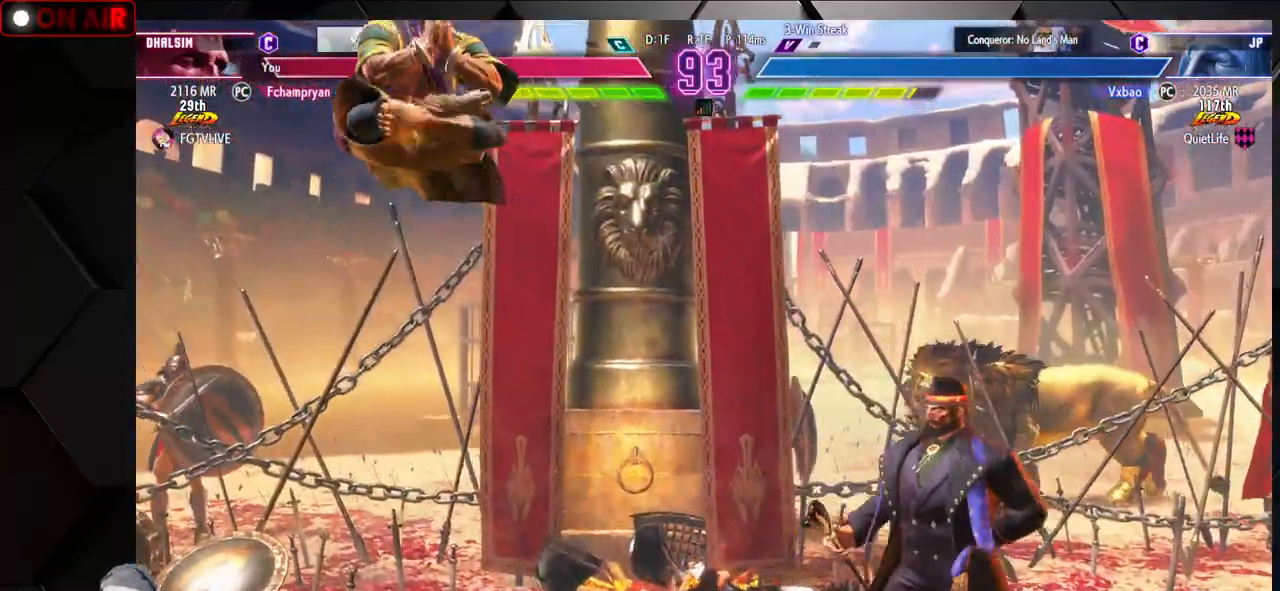
{"dt_ms": 500, "buttons": [], "left_stick": "center", "events": [[333, "TRIANGLE", "down"], [467, "TRIANGLE", "up"]]}
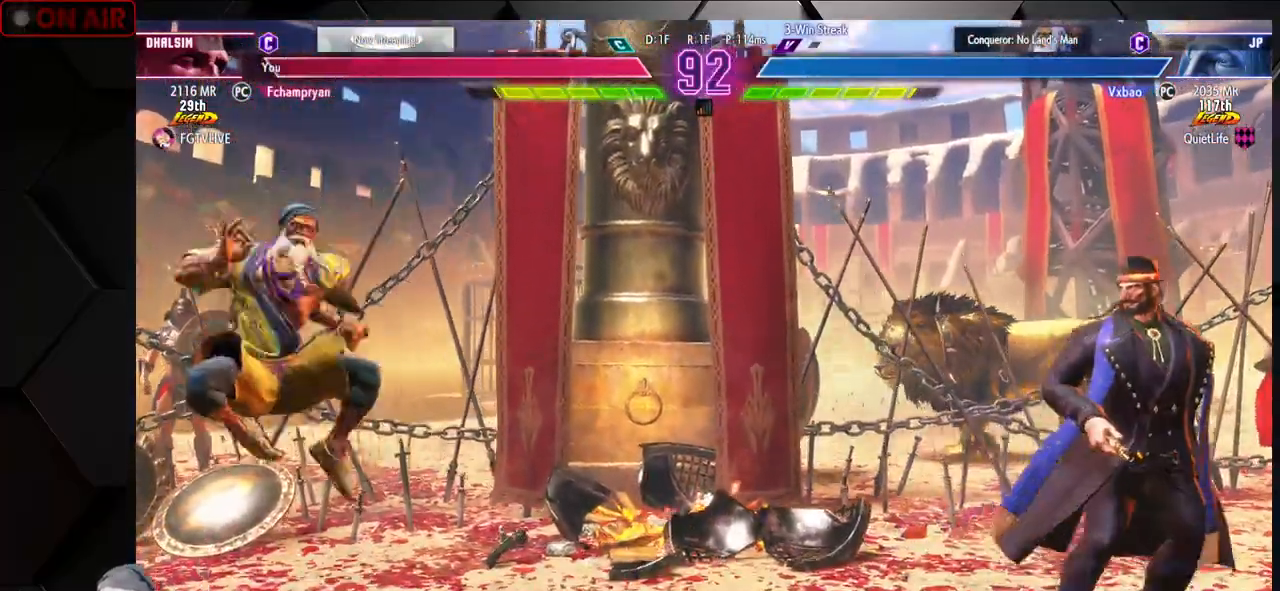
{"dt_ms": 500, "buttons": [], "left_stick": "center", "events": [[50, "left_stick", "up-right"], [333, "left_stick", "center"]]}
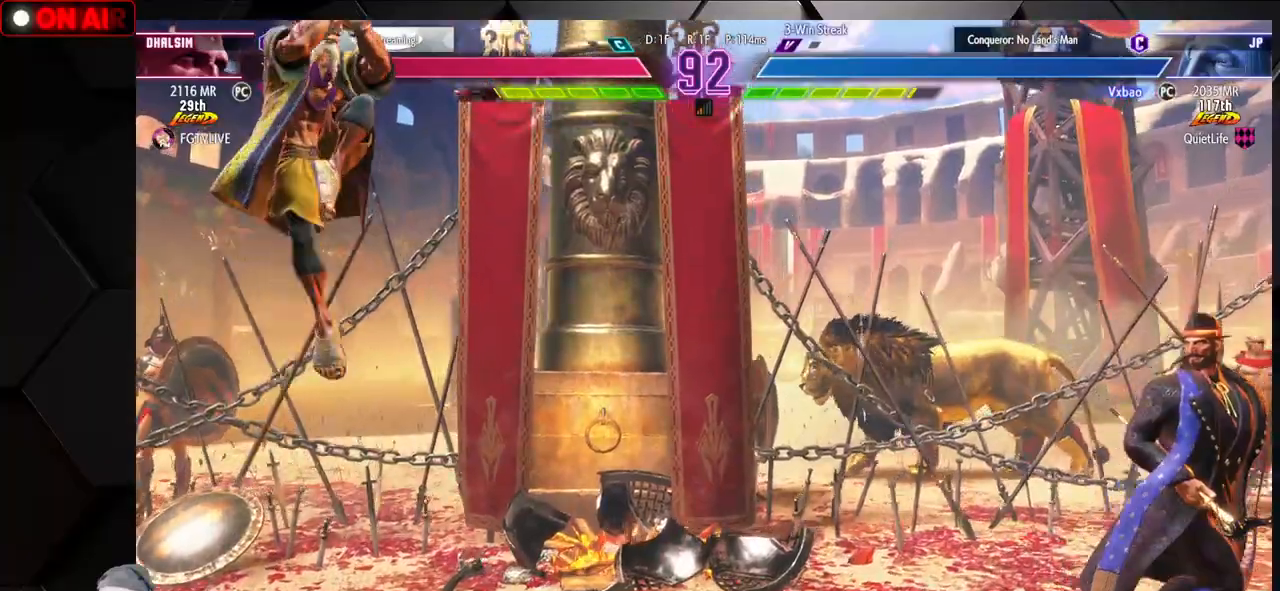
{"dt_ms": 500, "buttons": [], "left_stick": "center"}
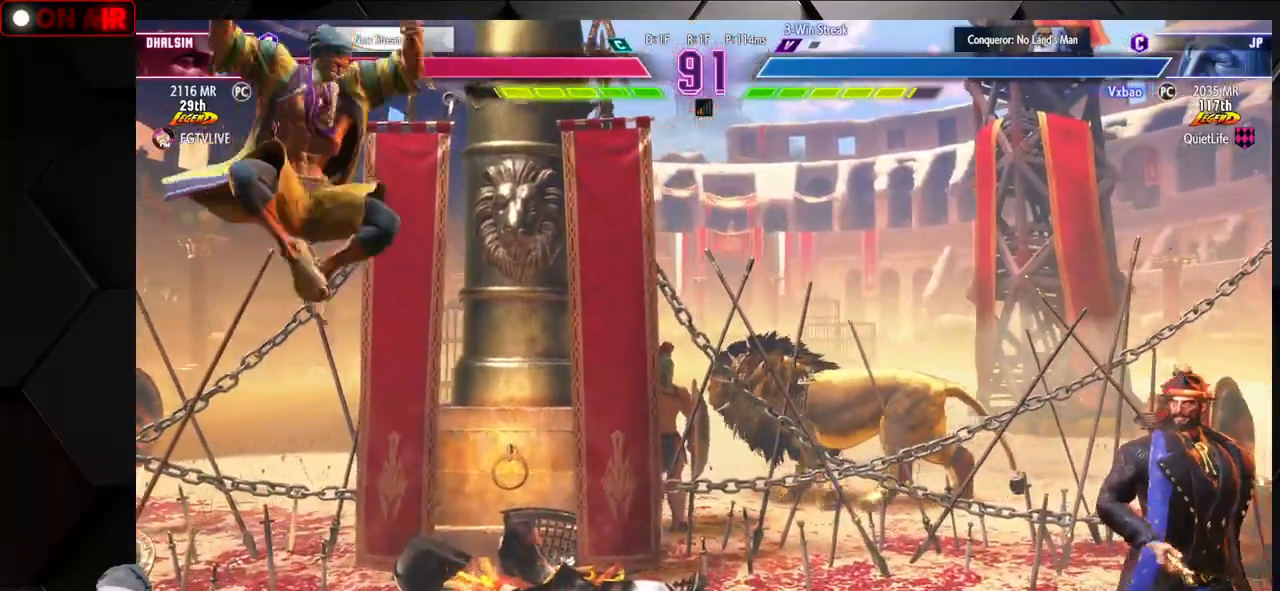
{"dt_ms": 1000, "buttons": [], "left_stick": "center"}
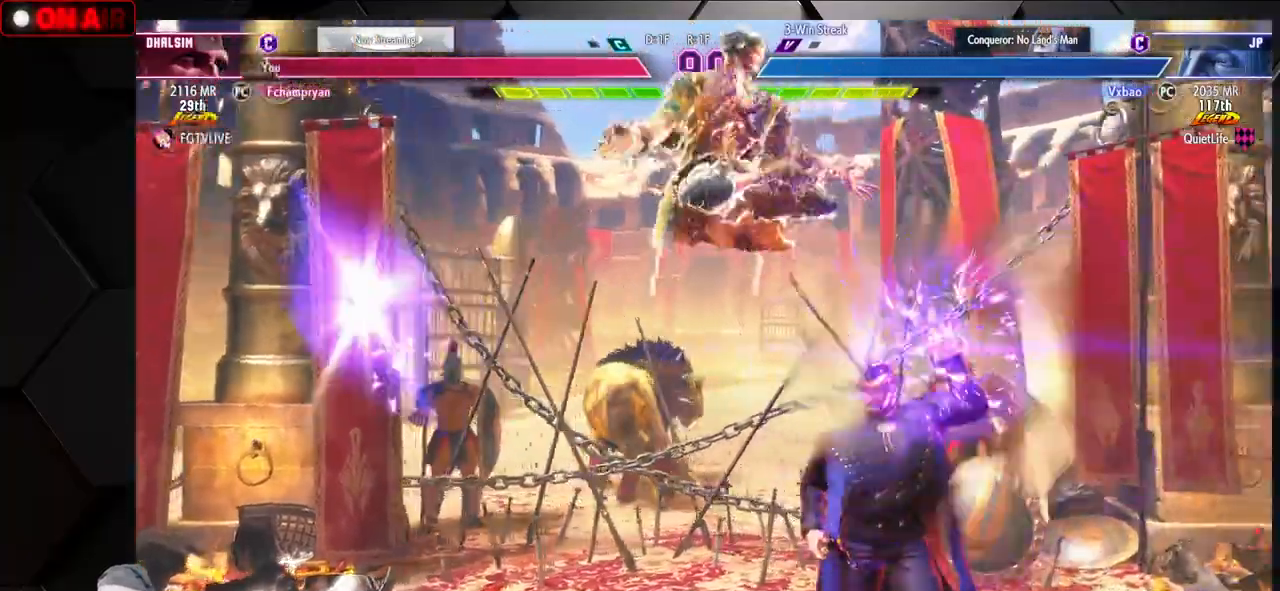
{"dt_ms": 500, "buttons": [], "left_stick": "center", "events": [[33, "R1", "down"], [67, "R1", "up"], [100, "R1", "down"], [183, "R1", "up"]]}
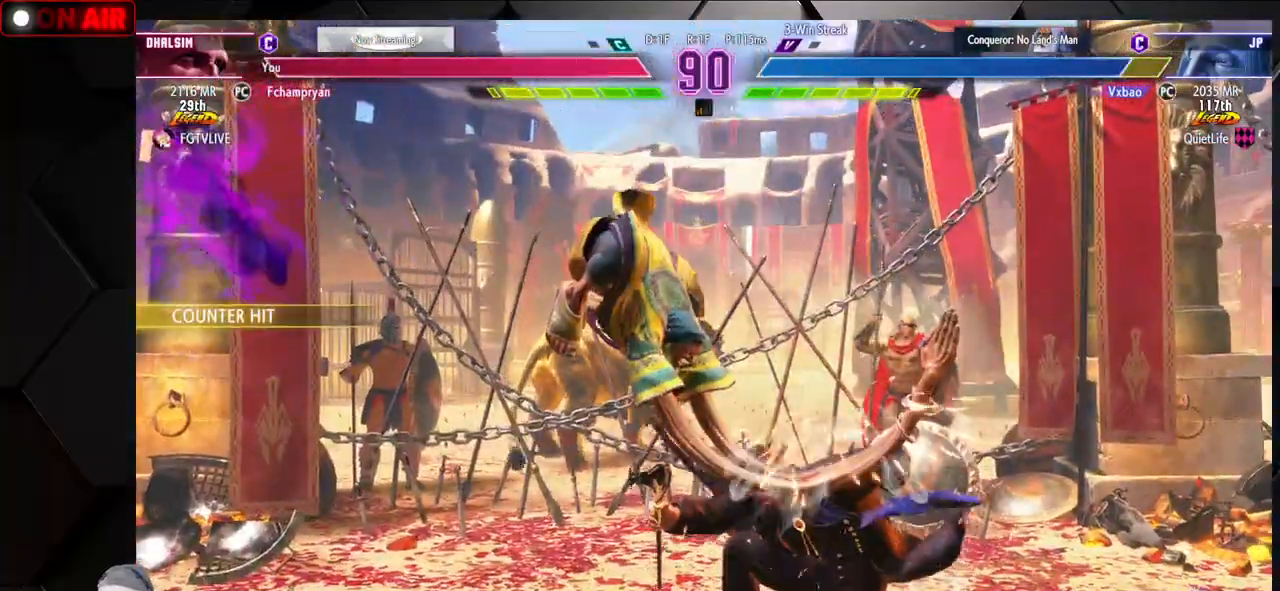
{"dt_ms": 500, "buttons": [], "left_stick": "center", "events": [[83, "left_stick", "left"], [183, "SQUARE", "down"], [250, "SQUARE", "up"], [283, "left_stick", "center"], [367, "CIRCLE", "down"], [367, "TRIANGLE", "down"], [467, "TRIANGLE", "up"], [483, "CIRCLE", "up"]]}
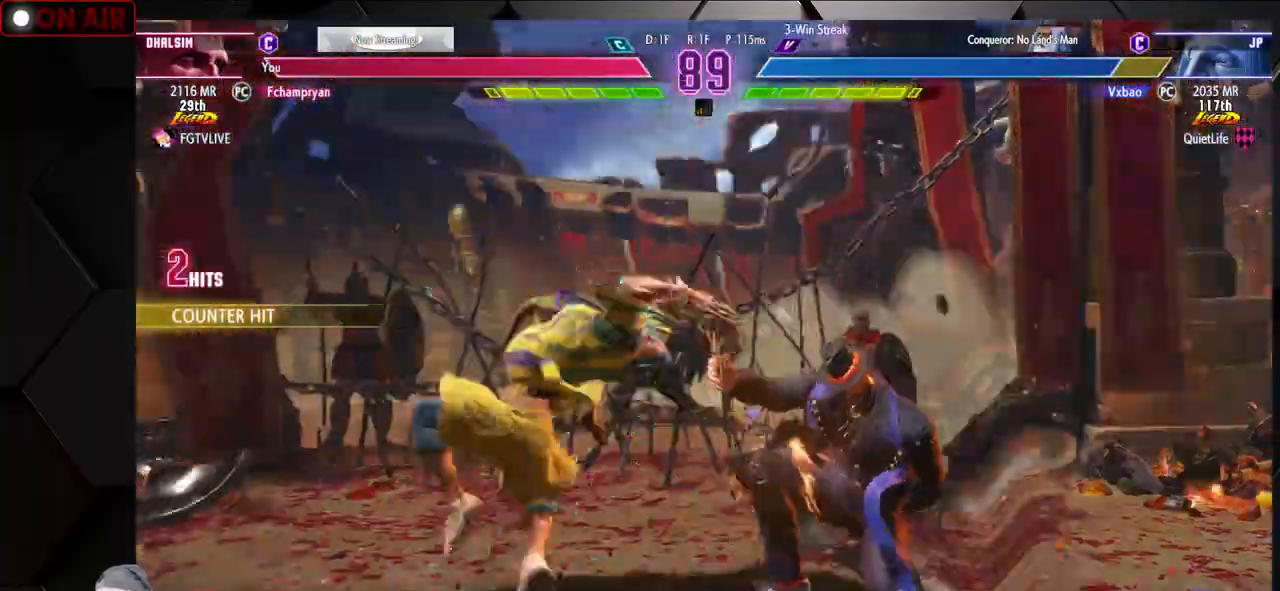
{"dt_ms": 500, "buttons": [], "left_stick": "left", "events": [[50, "left_stick", "left"], [150, "SQUARE", "down"], [233, "SQUARE", "up"]]}
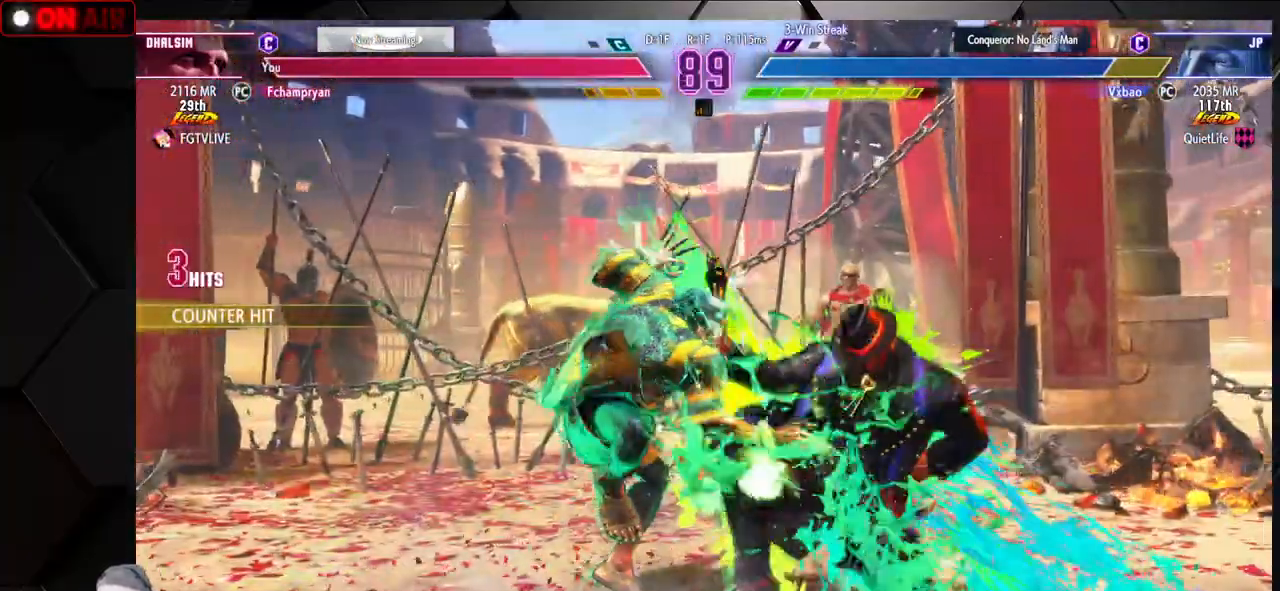
{"dt_ms": 500, "buttons": [], "left_stick": "up-left", "events": [[50, "TRIANGLE", "down"], [100, "TRIANGLE", "up"], [117, "TRIANGLE", "down"], [183, "TRIANGLE", "up"], [183, "left_stick", "right"], [283, "left_stick", "left"], [350, "left_stick", "up-left"], [383, "R2", "down"], [483, "R2", "up"]]}
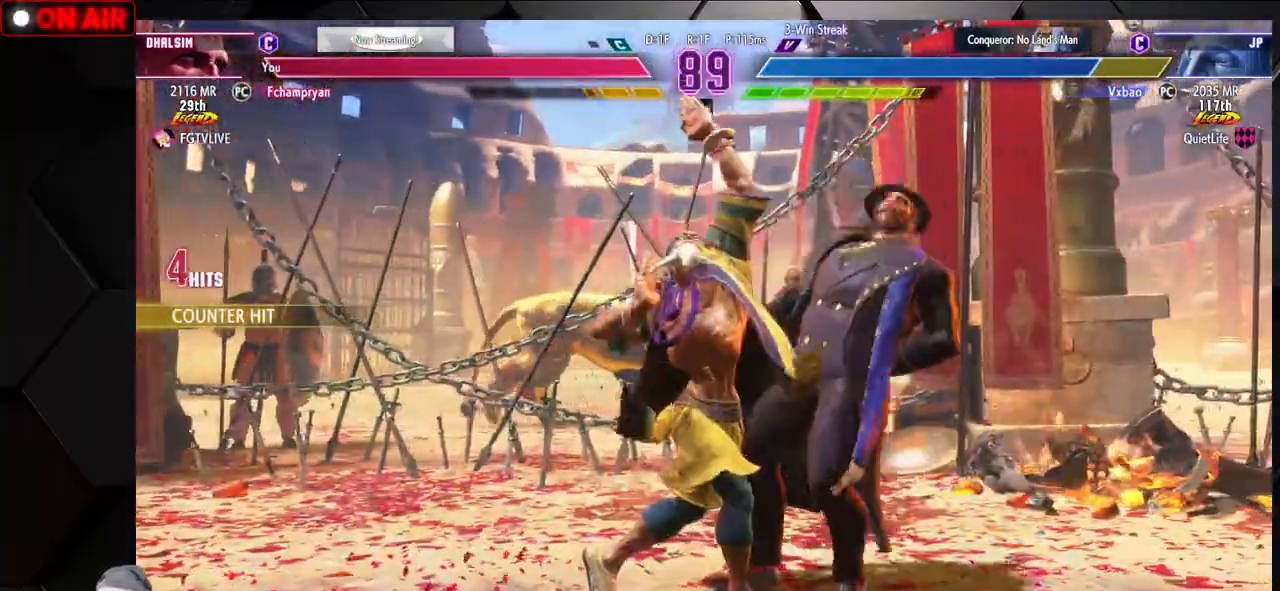
{"dt_ms": 500, "buttons": [], "left_stick": "center", "events": [[133, "left_stick", "left"], [167, "TRIANGLE", "down"], [283, "TRIANGLE", "up"], [367, "left_stick", "center"]]}
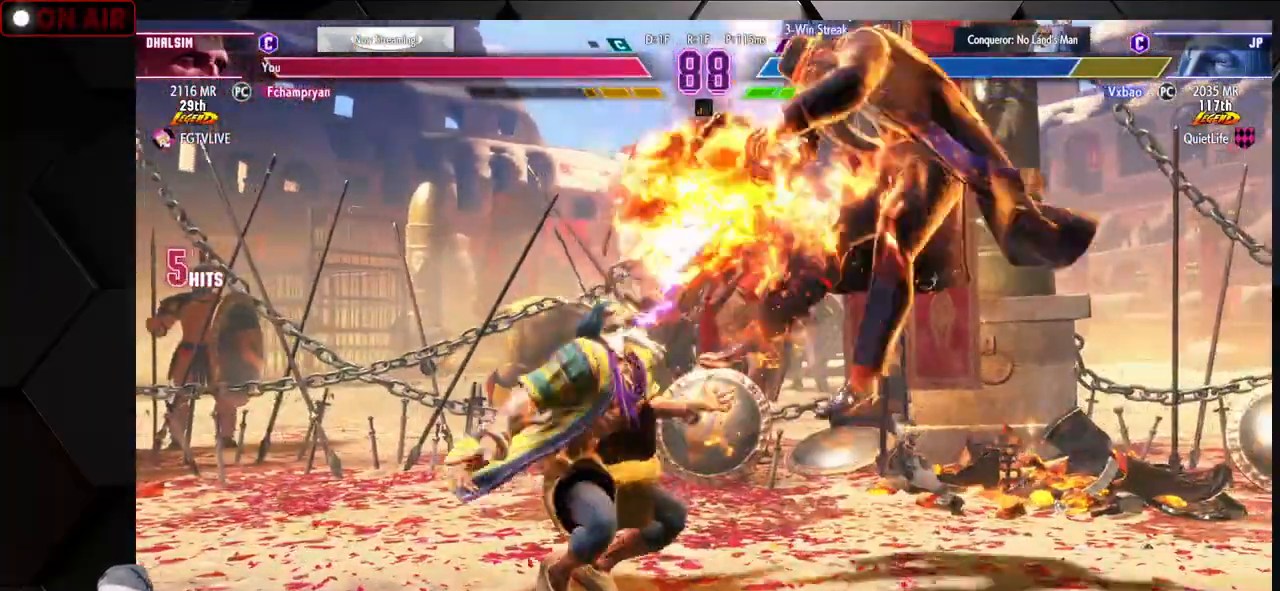
{"dt_ms": 500, "buttons": [], "left_stick": "left", "events": [[50, "left_stick", "right"], [100, "left_stick", "center"], [200, "left_stick", "right"], [417, "left_stick", "down"], [500, "left_stick", "left"]]}